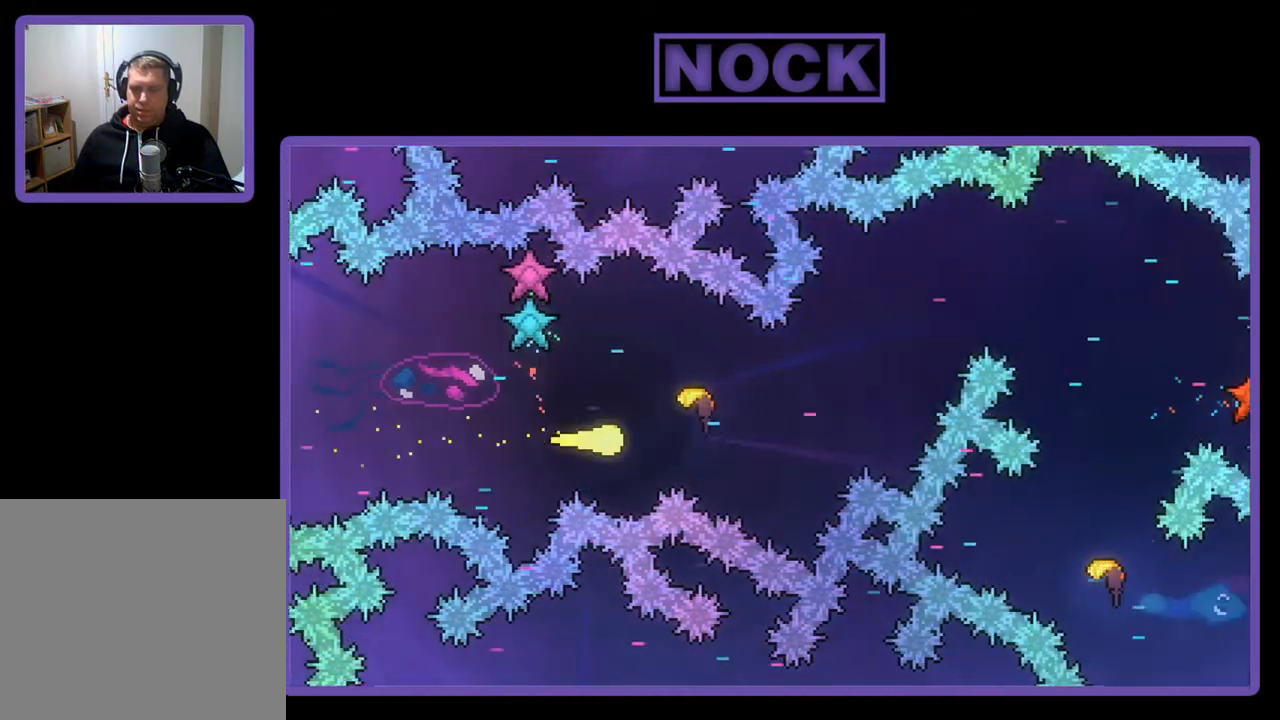
Gameplay with a controller (PlayStation layout); each line is a JSON object with the inputs held at the frame after it. "events" lists button and stick changes between this image and that frame as [ms after this image, input, new state], when the widget could be followed in between. Not read: right_stick.
{"buttons": [], "left_stick": "up-right", "events": [[283, "left_stick", "up-right"]]}
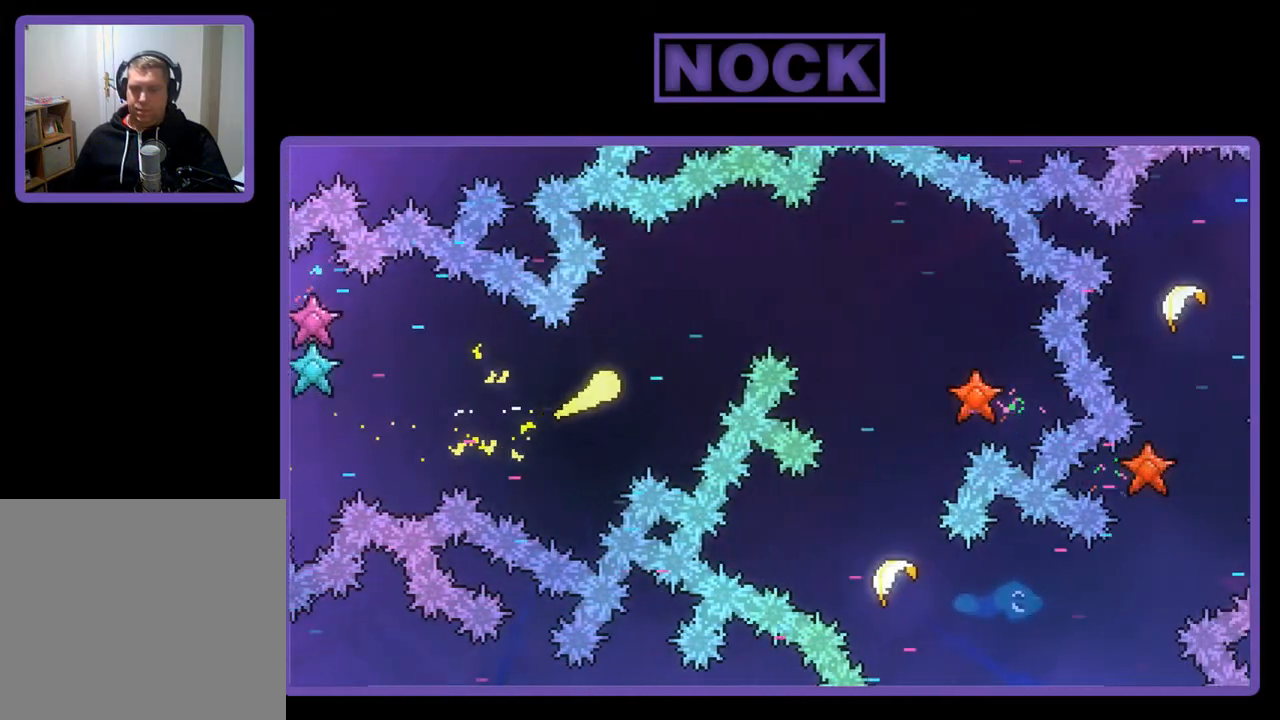
{"buttons": [], "left_stick": "right", "events": [[433, "left_stick", "right"]]}
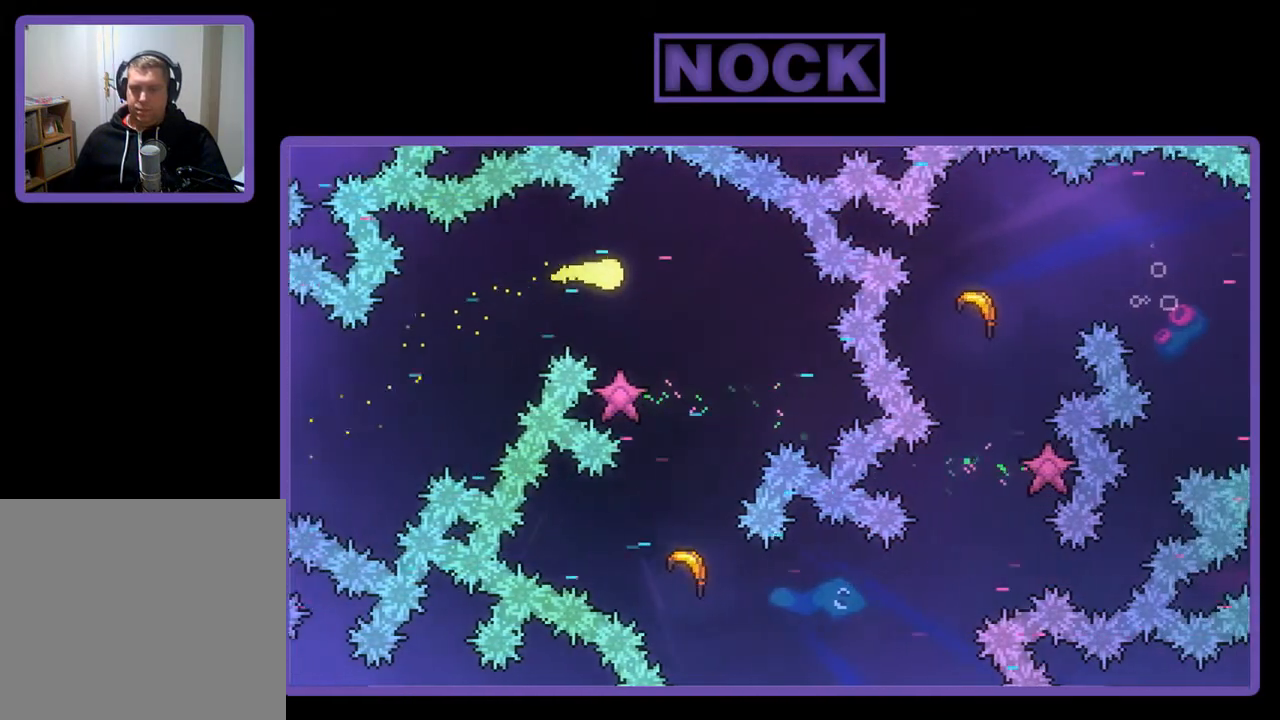
{"buttons": [], "left_stick": "down", "events": [[33, "left_stick", "down-right"], [433, "left_stick", "down"]]}
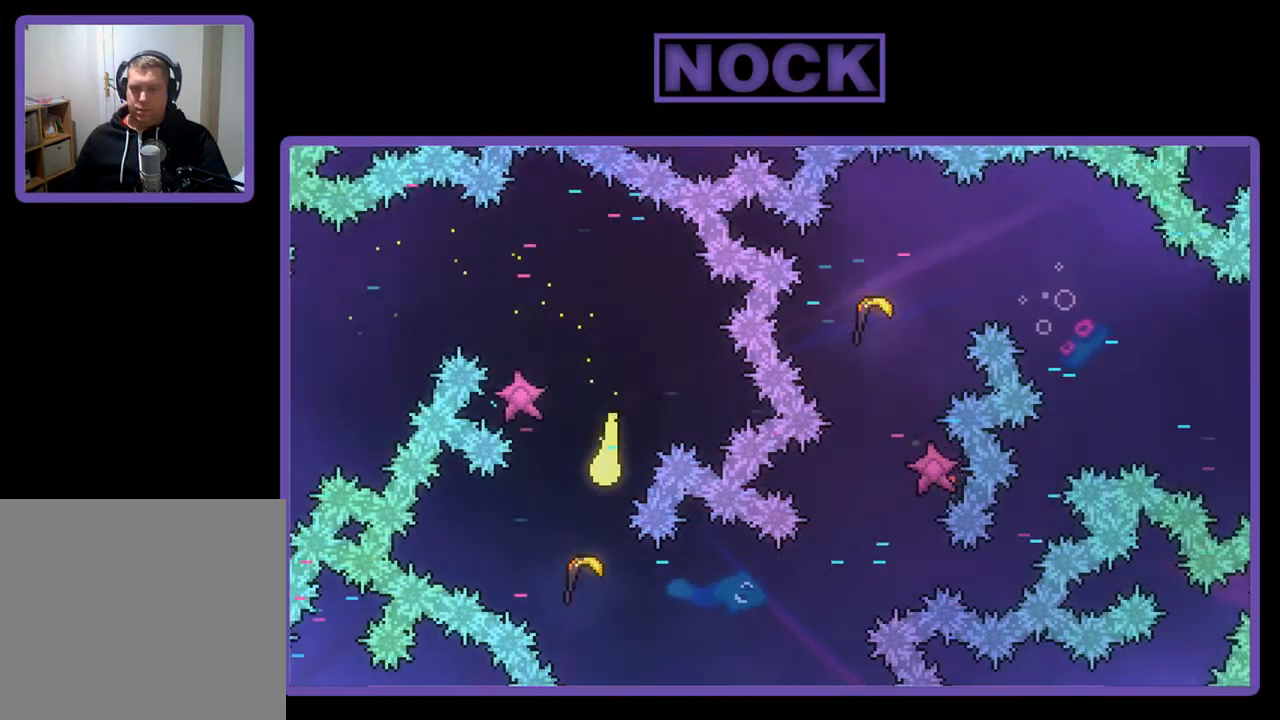
{"buttons": [], "left_stick": "up-right", "events": [[167, "left_stick", "down-right"], [467, "left_stick", "up-right"]]}
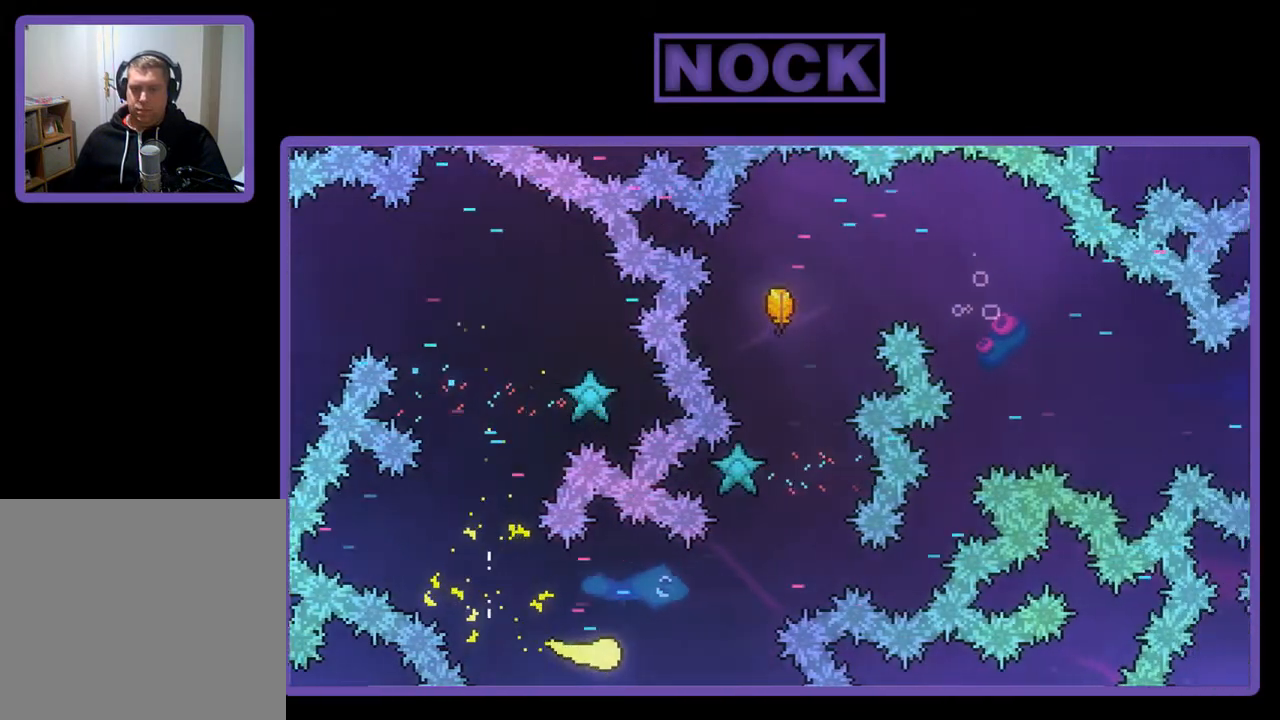
{"buttons": [], "left_stick": "up-right", "events": []}
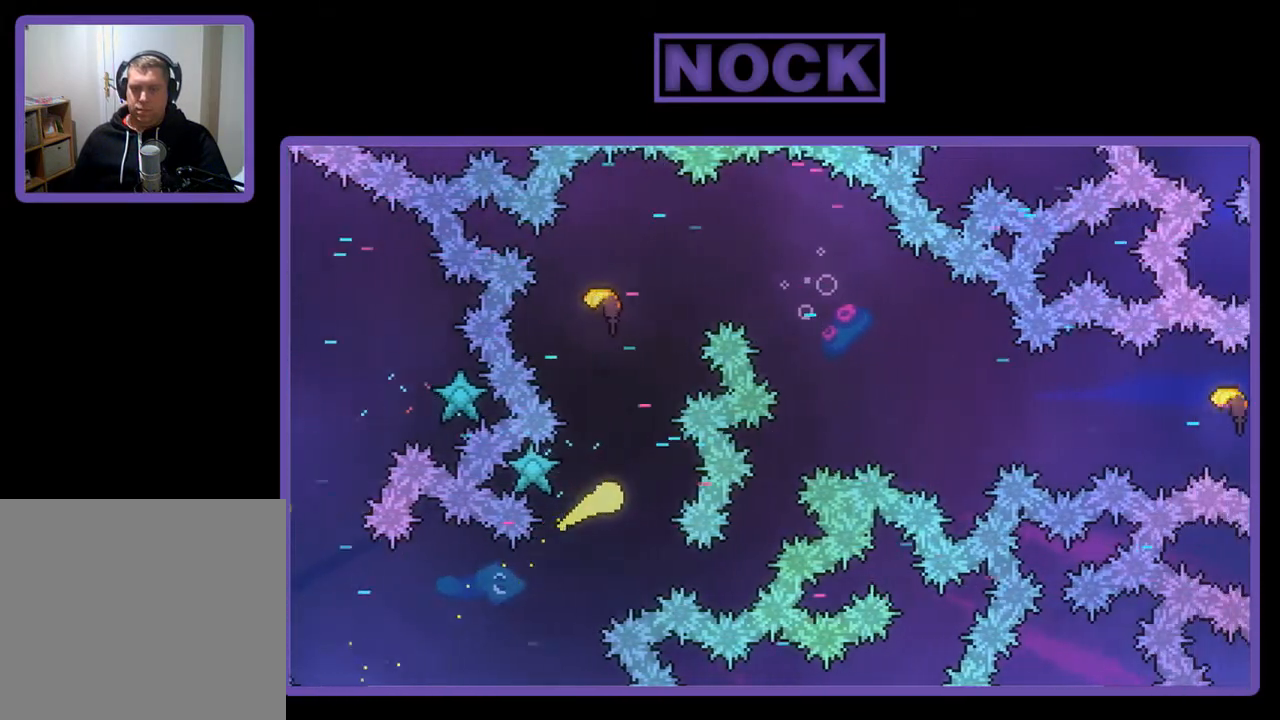
{"buttons": [], "left_stick": "up-right", "events": [[100, "left_stick", "up"], [467, "left_stick", "up-right"]]}
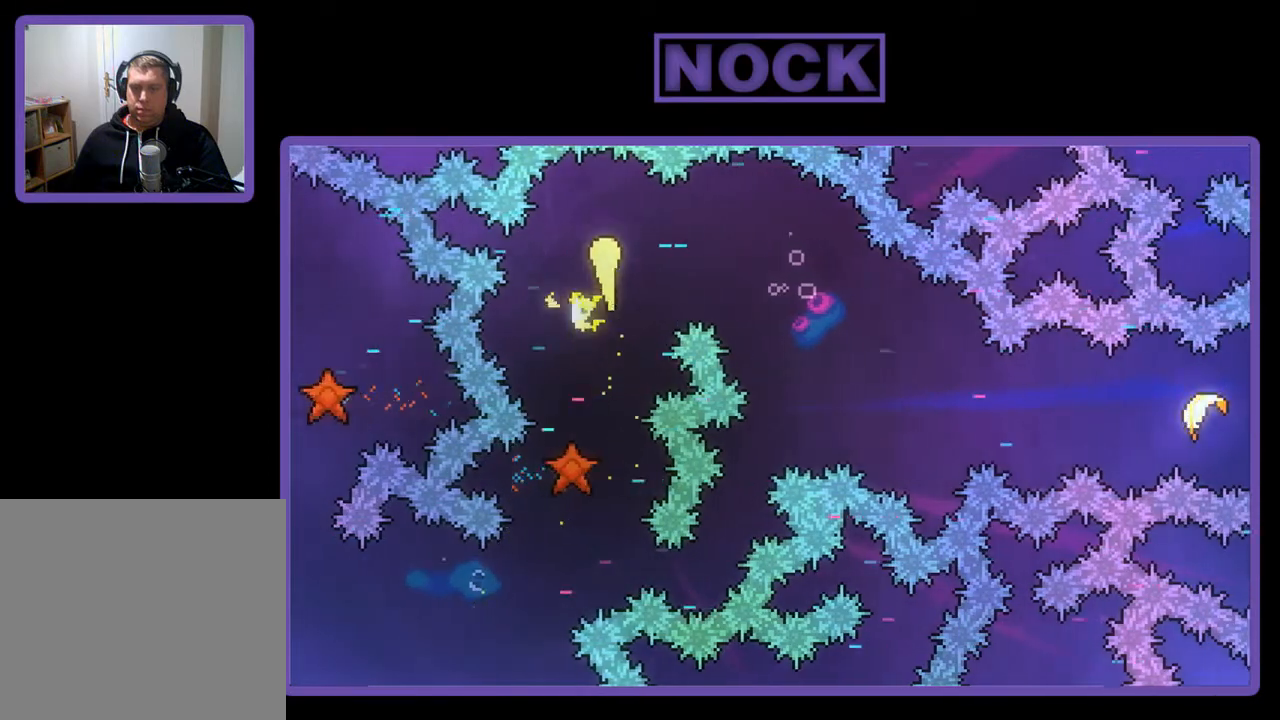
{"buttons": [], "left_stick": "right", "events": [[100, "left_stick", "right"]]}
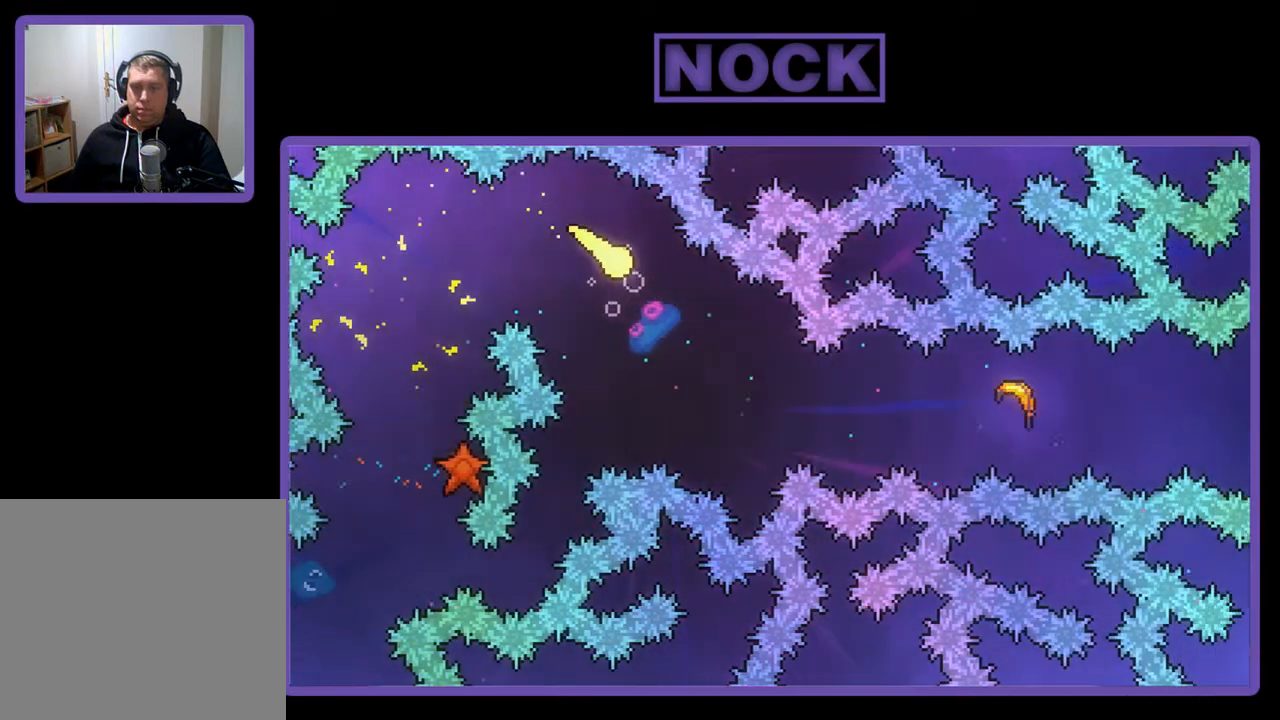
{"buttons": [], "left_stick": "right", "events": []}
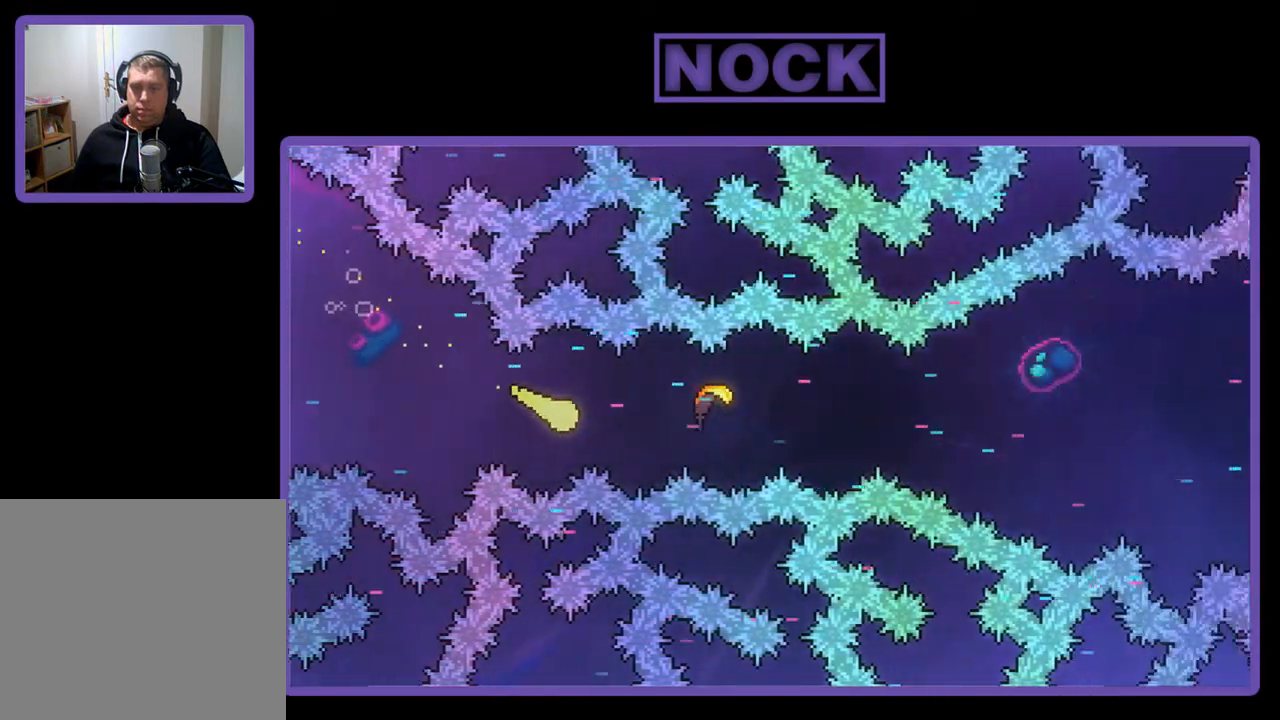
{"buttons": [], "left_stick": "right", "events": []}
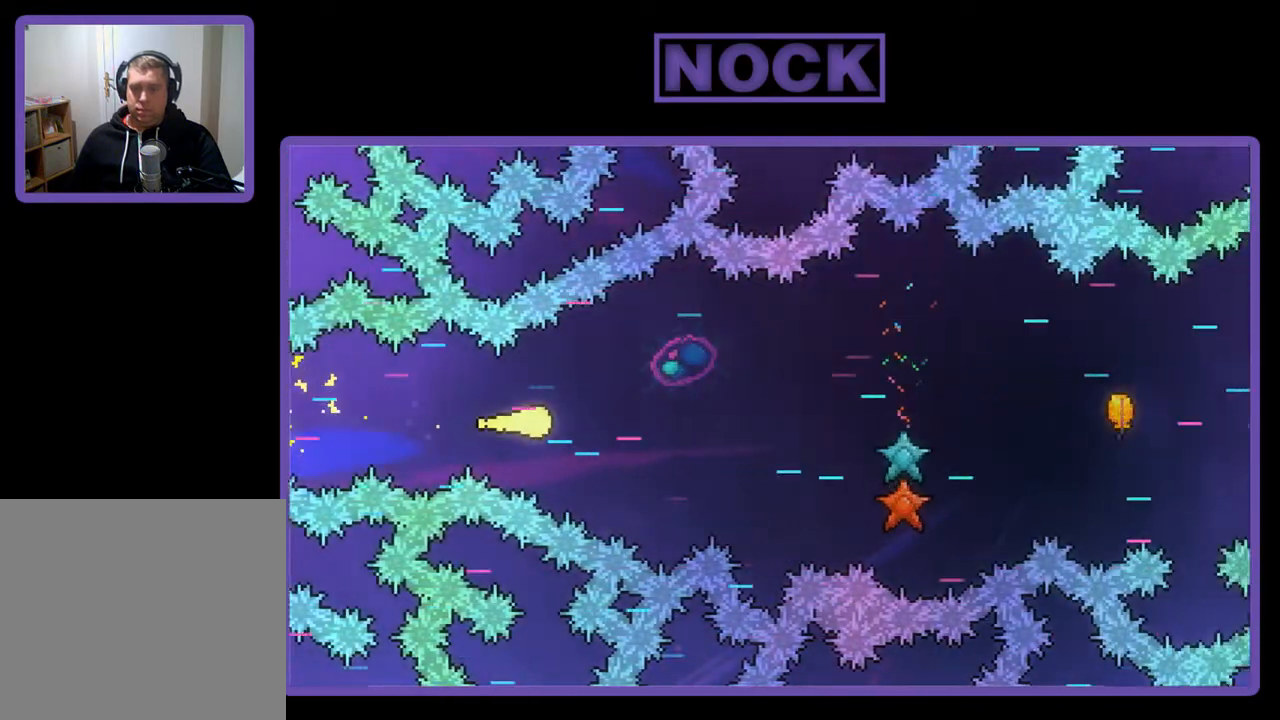
{"buttons": [], "left_stick": "up-right", "events": [[100, "left_stick", "up-right"]]}
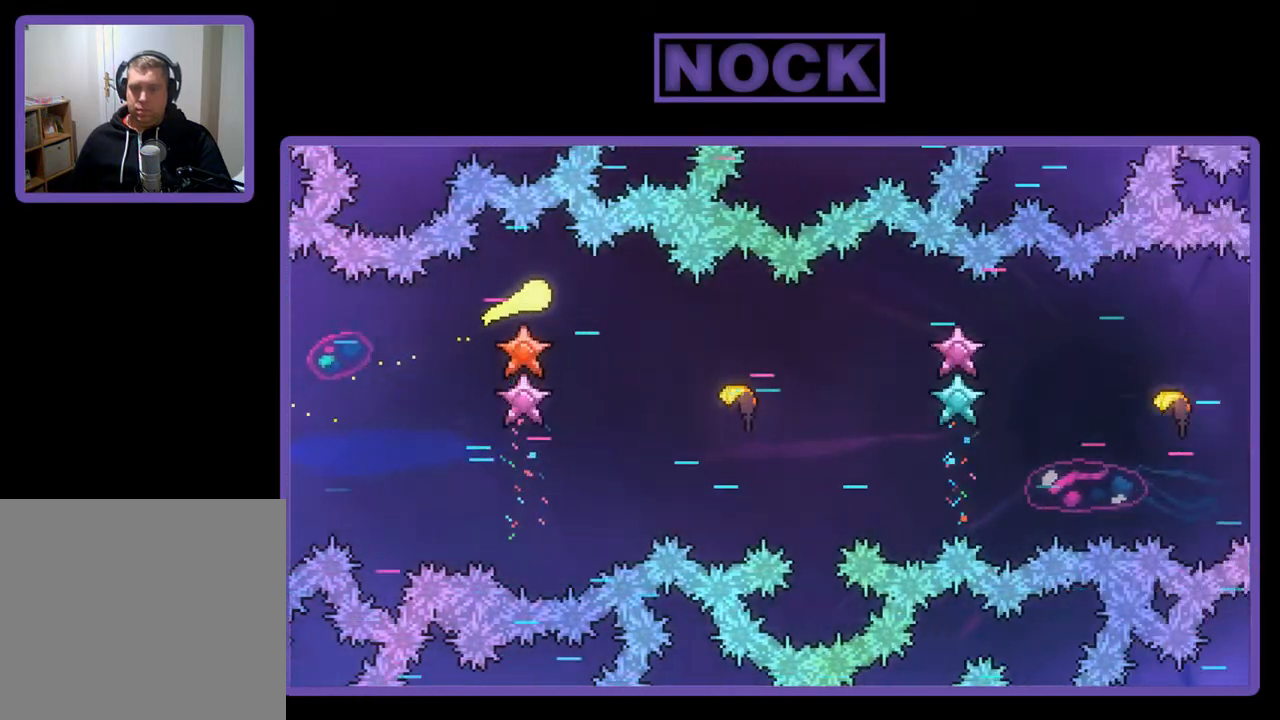
{"buttons": [], "left_stick": "down-right", "events": [[67, "left_stick", "right"], [233, "left_stick", "down-right"]]}
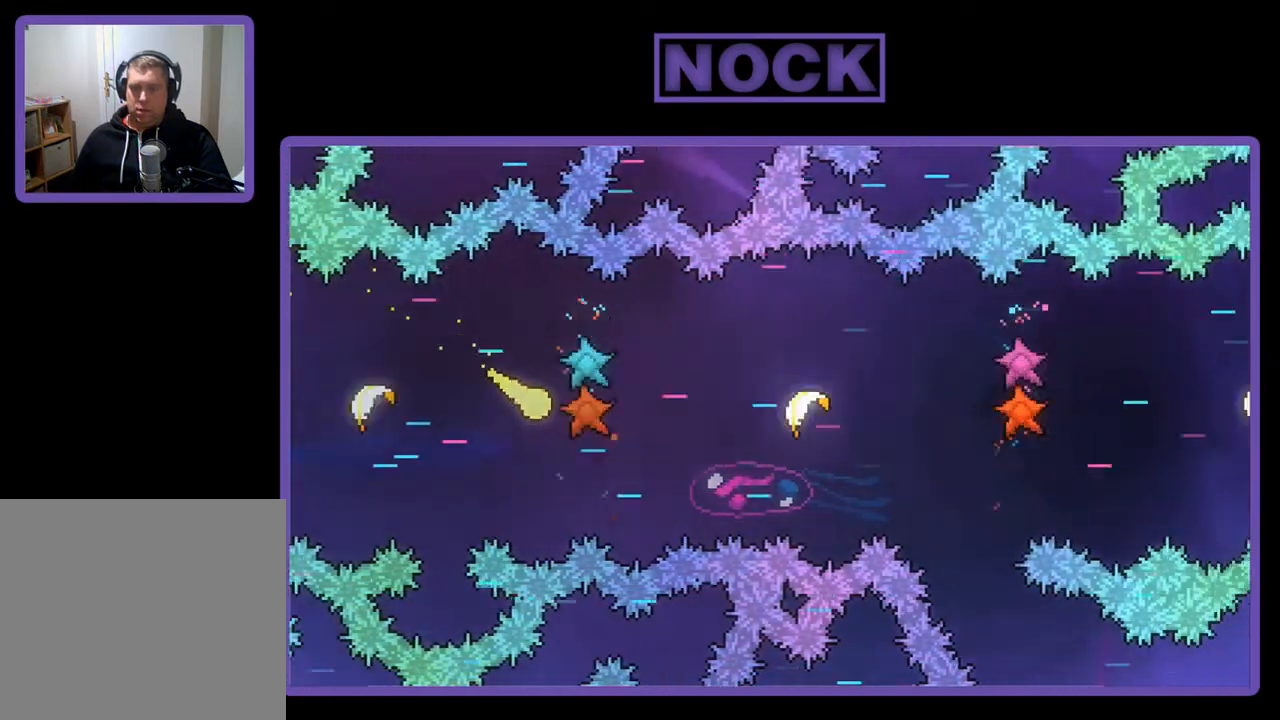
{"buttons": [], "left_stick": "center", "events": [[367, "left_stick", "up-right"], [467, "left_stick", "center"]]}
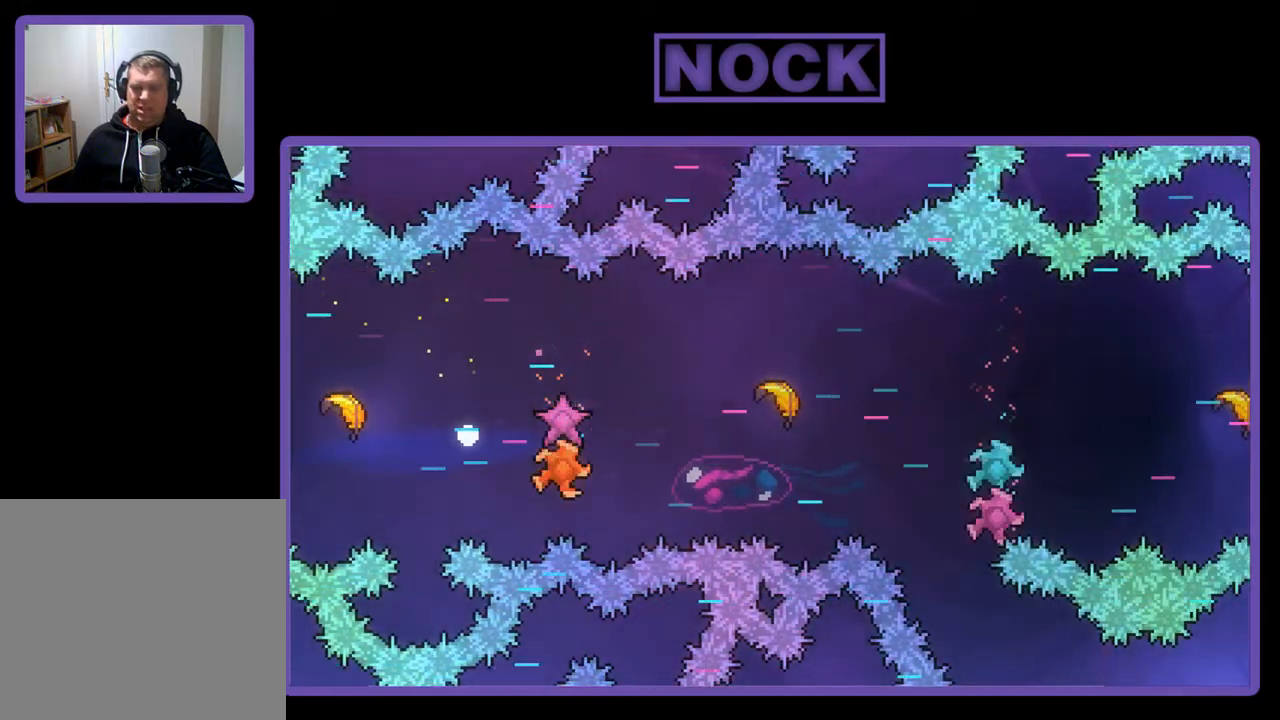
{"buttons": [], "left_stick": "center", "events": []}
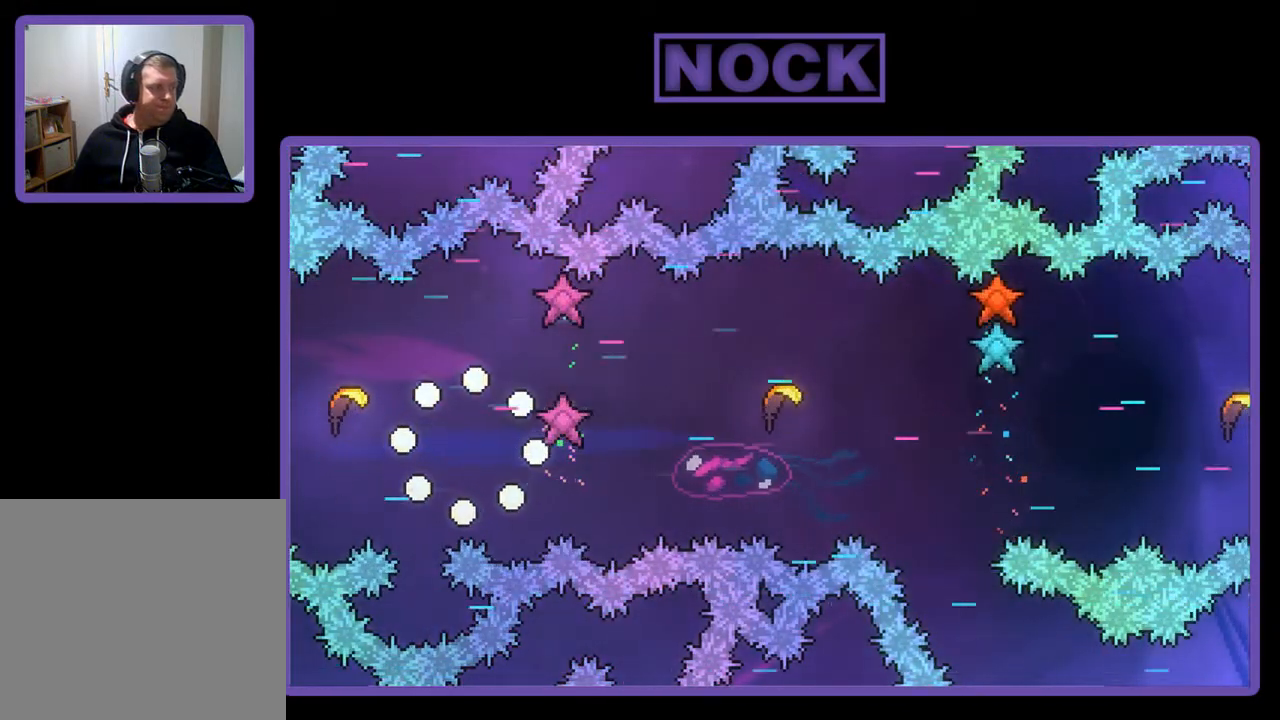
{"buttons": [], "left_stick": "center", "events": []}
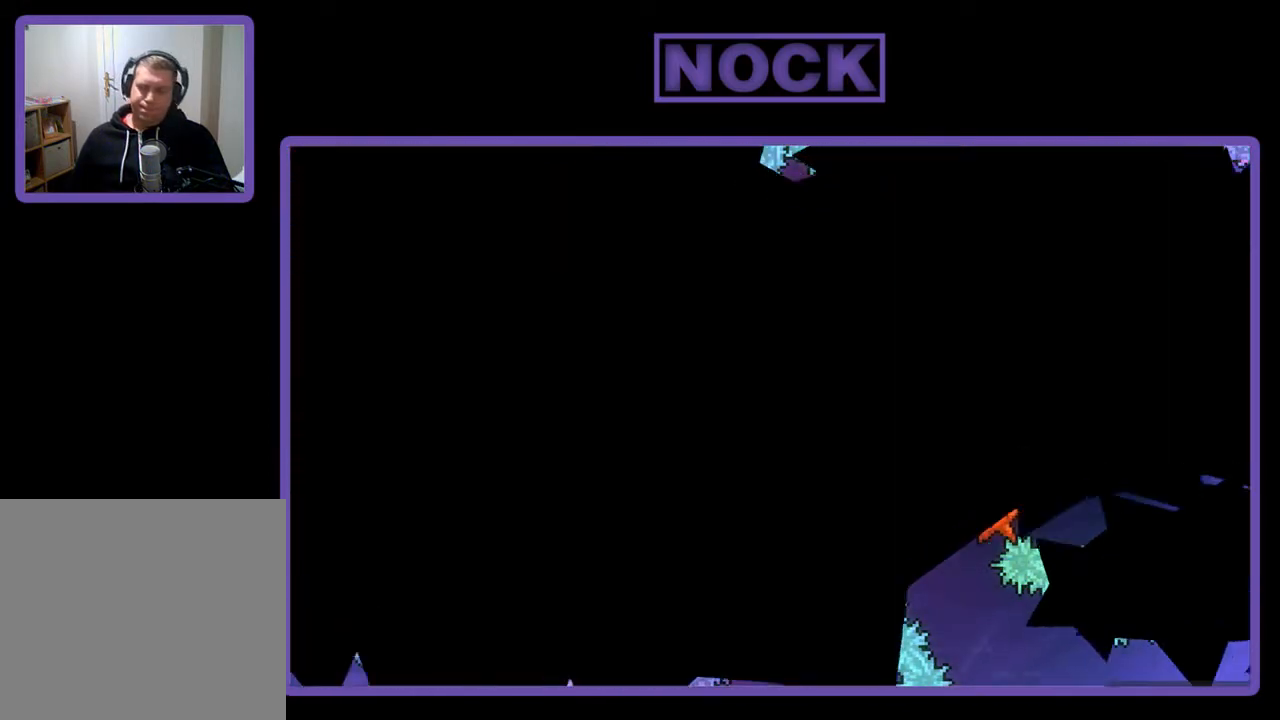
{"buttons": [], "left_stick": "center", "events": []}
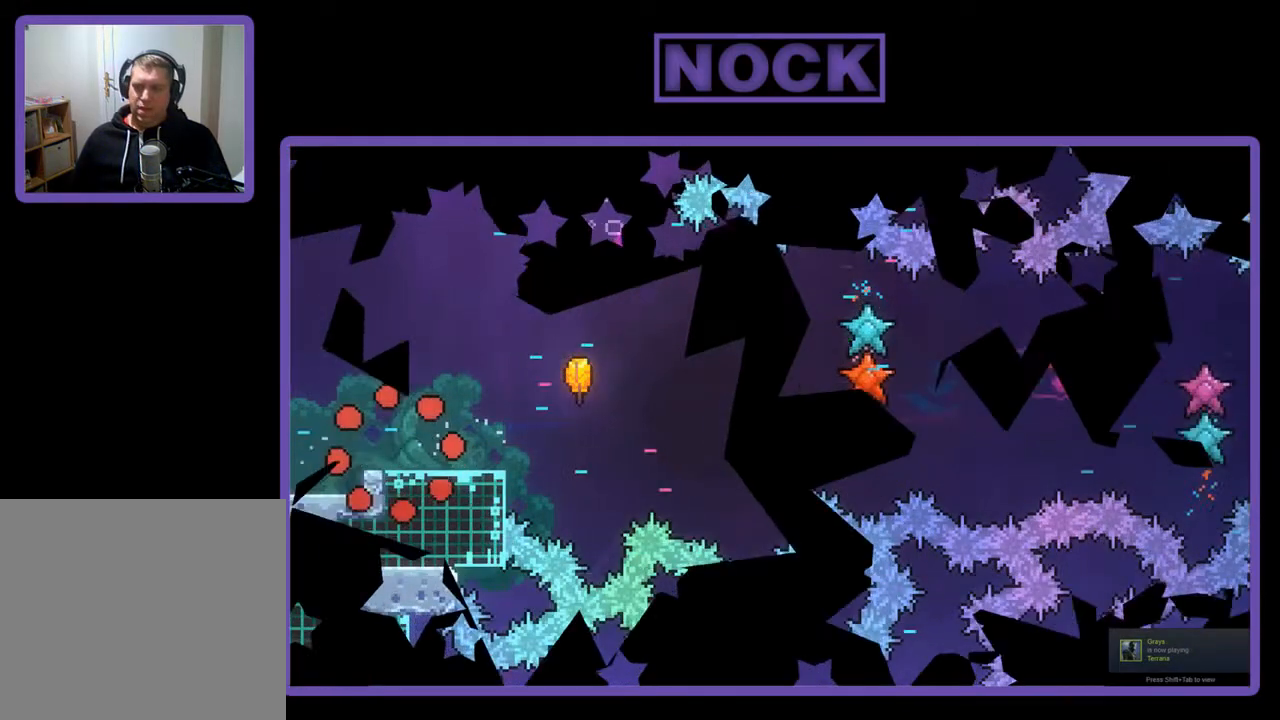
{"buttons": [], "left_stick": "right", "events": [[33, "left_stick", "right"]]}
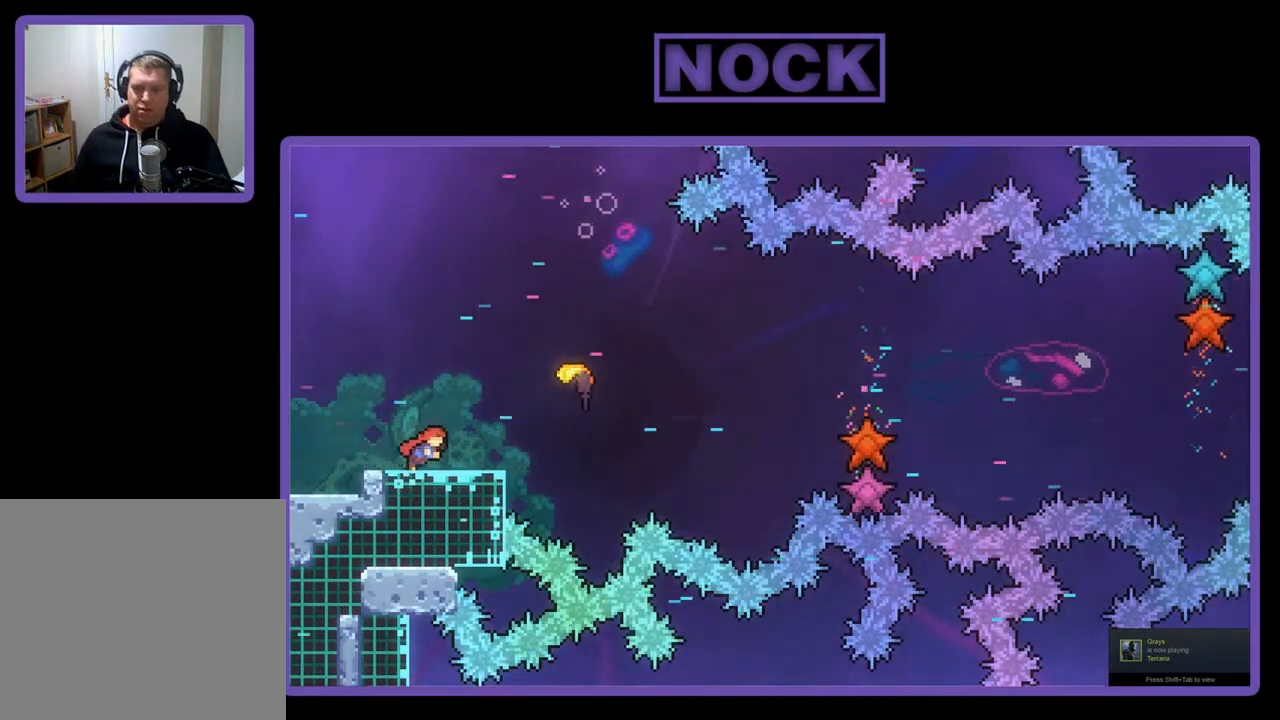
{"buttons": [], "left_stick": "right", "events": [[133, "CROSS", "down"], [400, "CROSS", "up"]]}
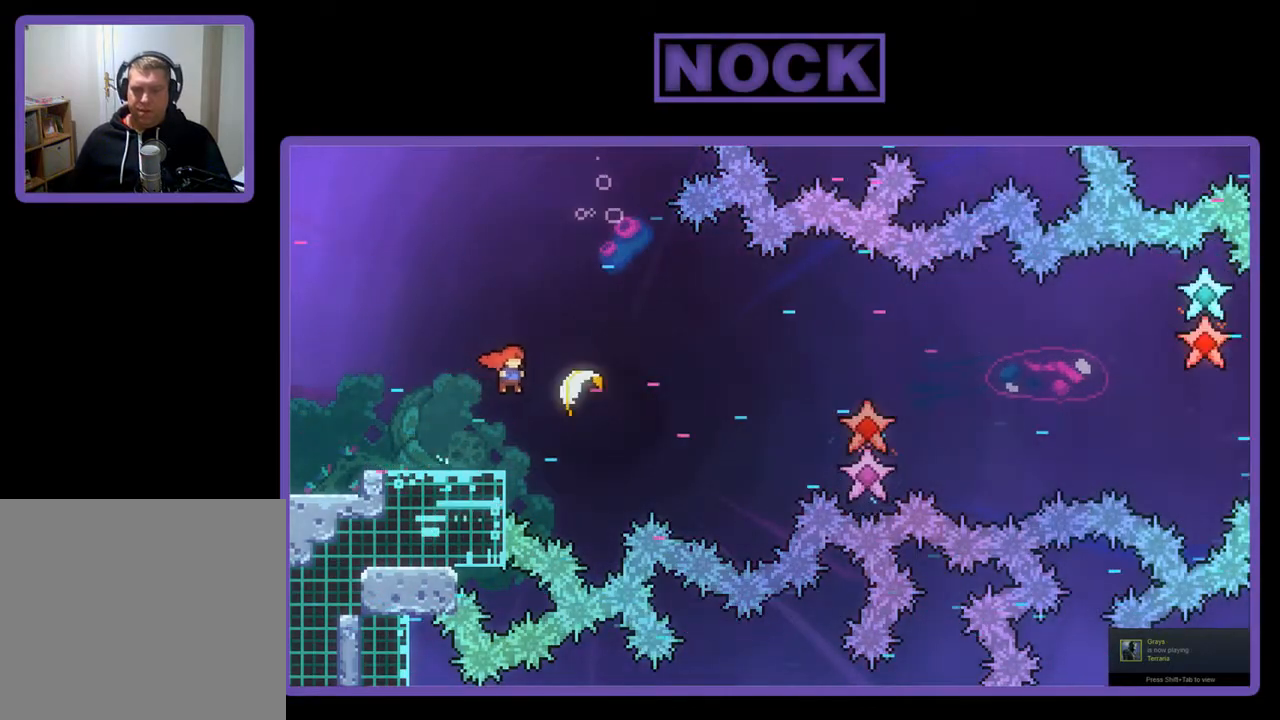
{"buttons": [], "left_stick": "right", "events": [[167, "CIRCLE", "down"], [367, "CIRCLE", "up"]]}
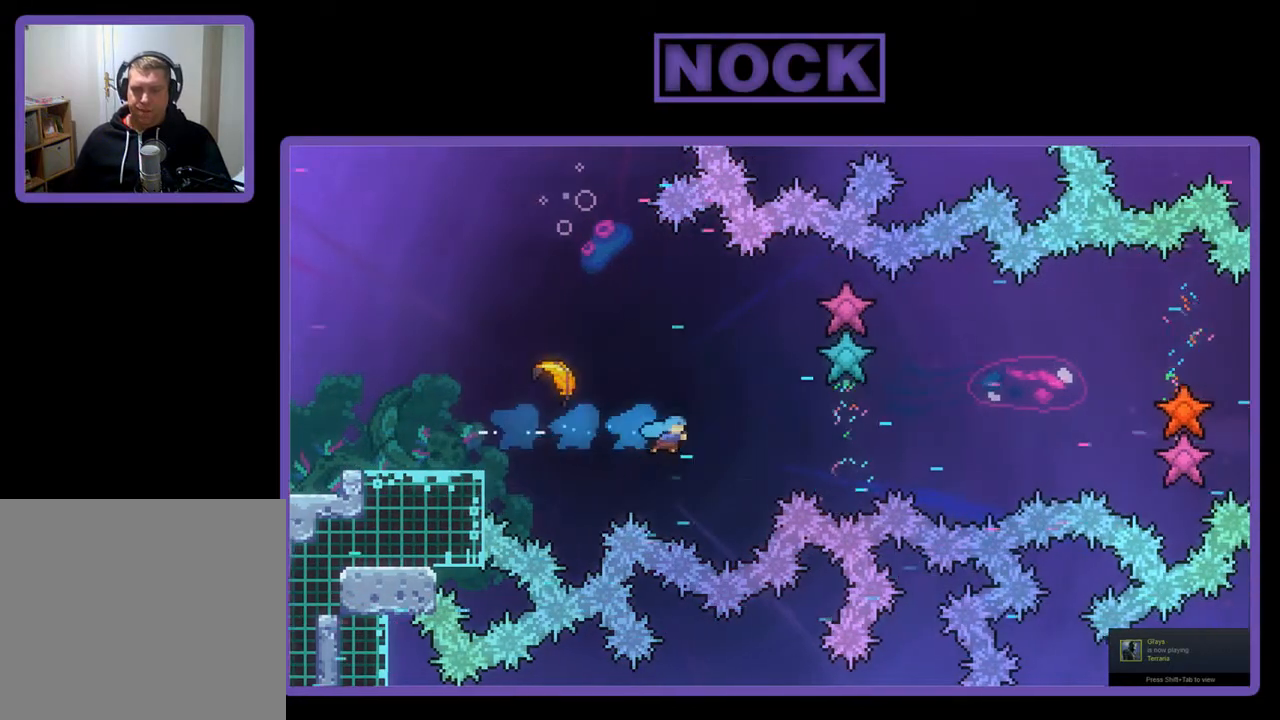
{"buttons": [], "left_stick": "up-left", "events": [[167, "left_stick", "up-left"], [233, "CIRCLE", "down"], [467, "CIRCLE", "up"]]}
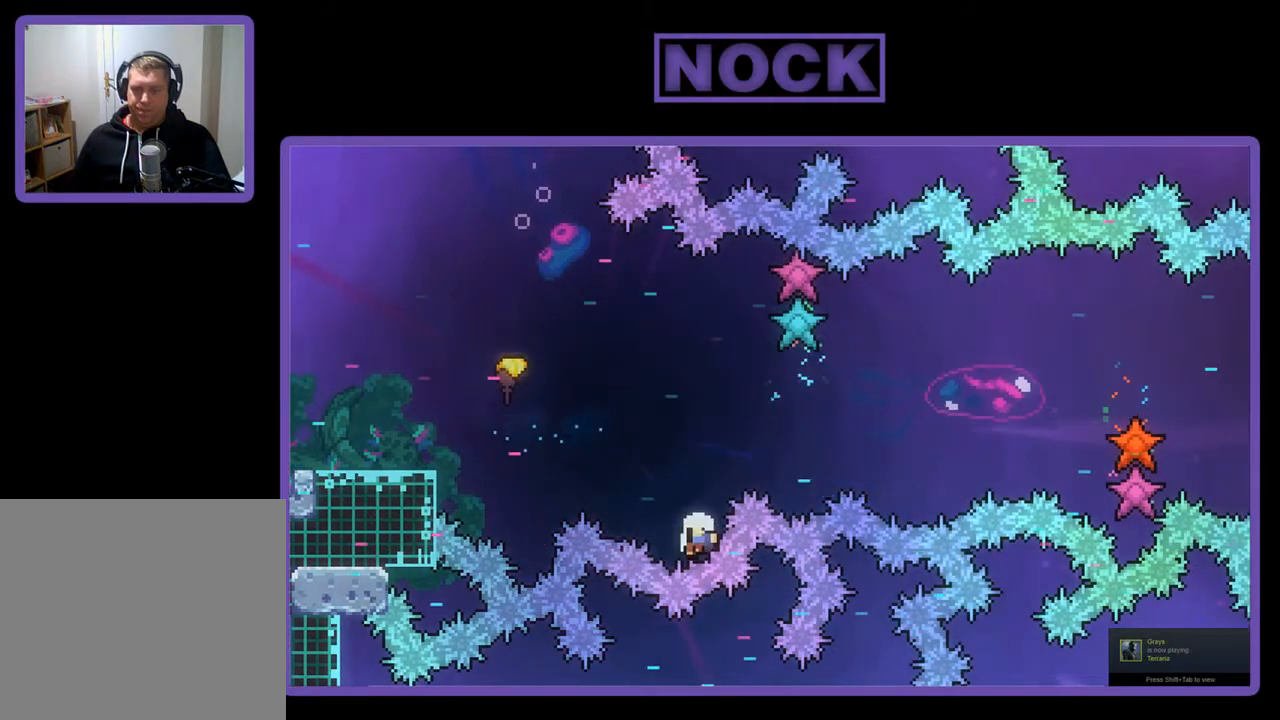
{"buttons": [], "left_stick": "center", "events": [[233, "left_stick", "center"]]}
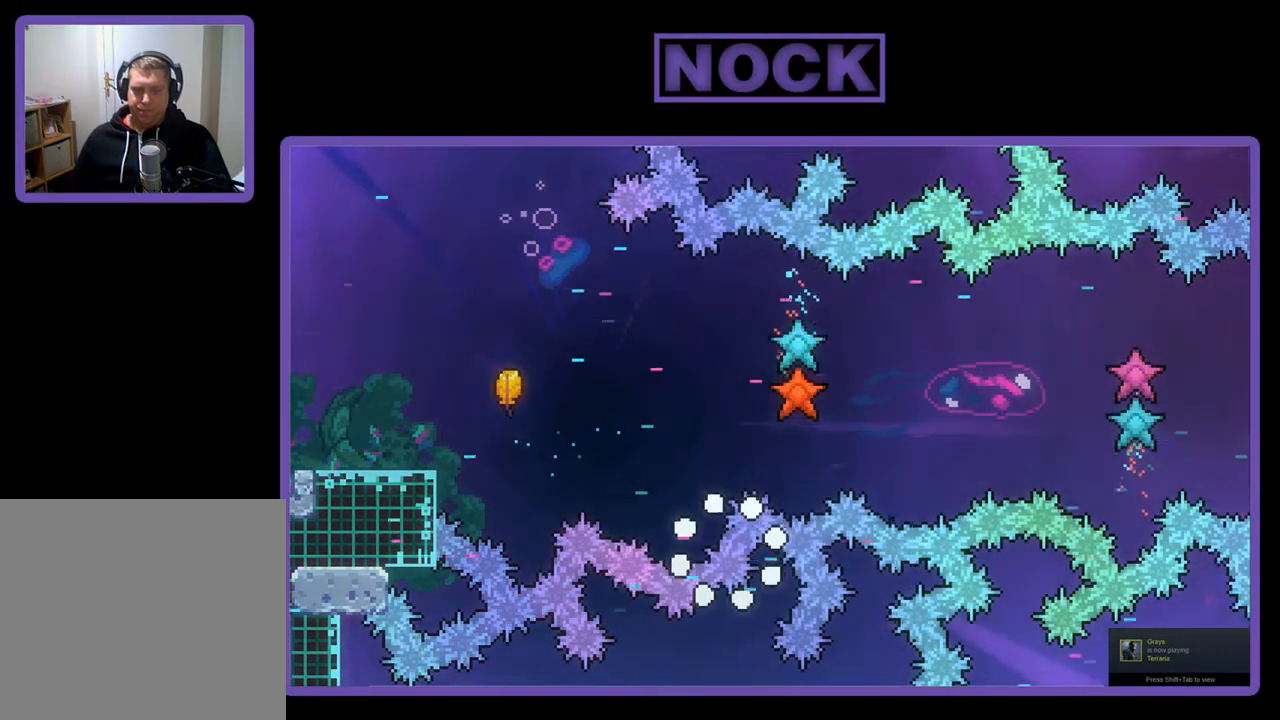
{"buttons": [], "left_stick": "center", "events": []}
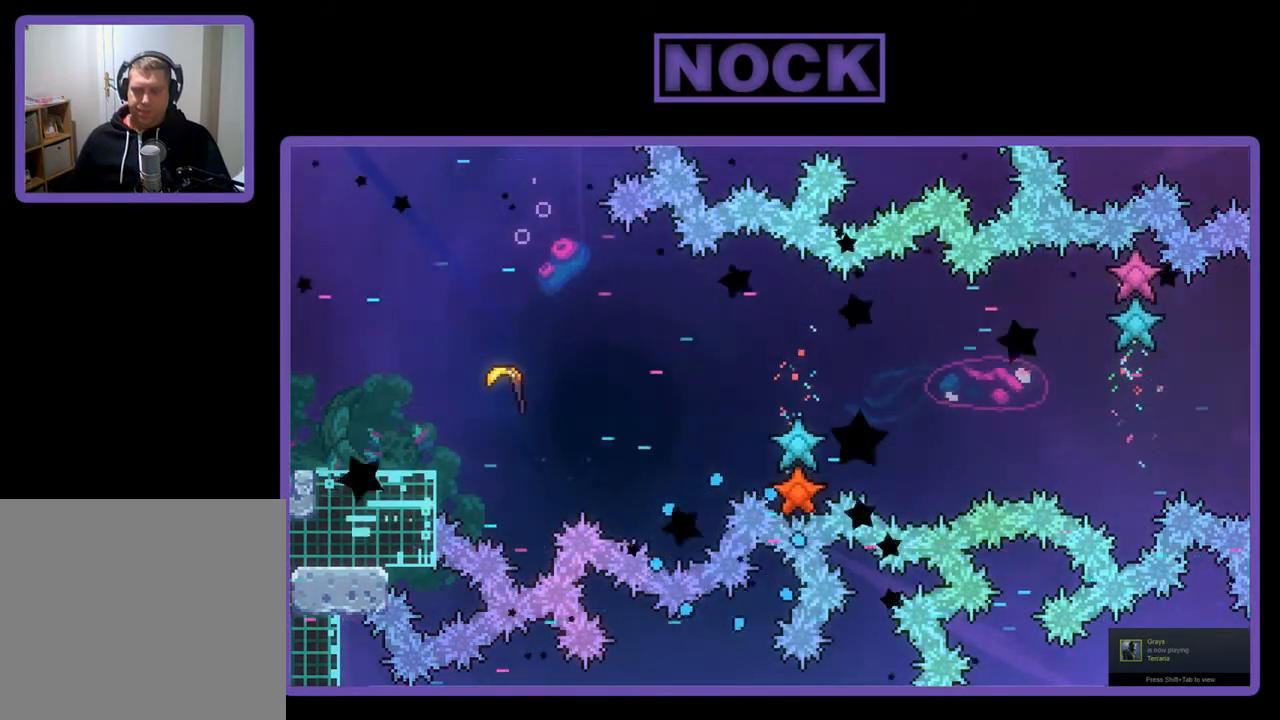
{"buttons": [], "left_stick": "right", "events": [[400, "left_stick", "right"]]}
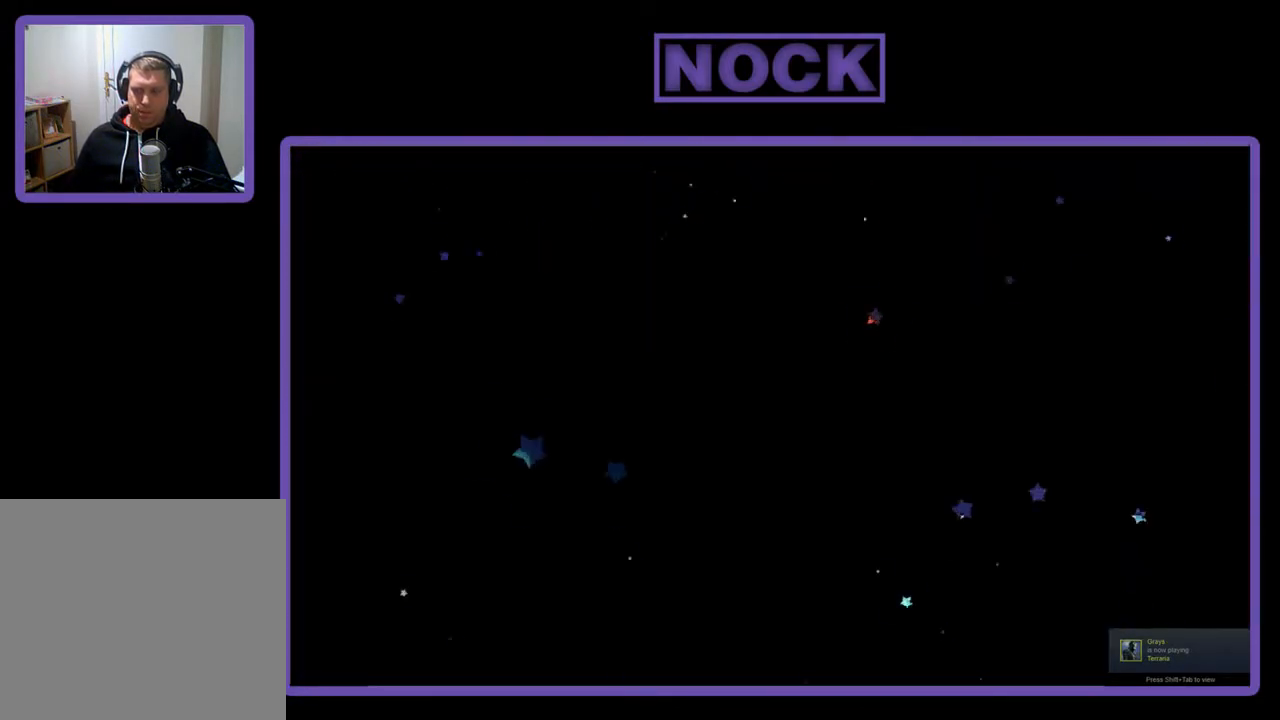
{"buttons": [], "left_stick": "up-right", "events": [[200, "left_stick", "up-right"]]}
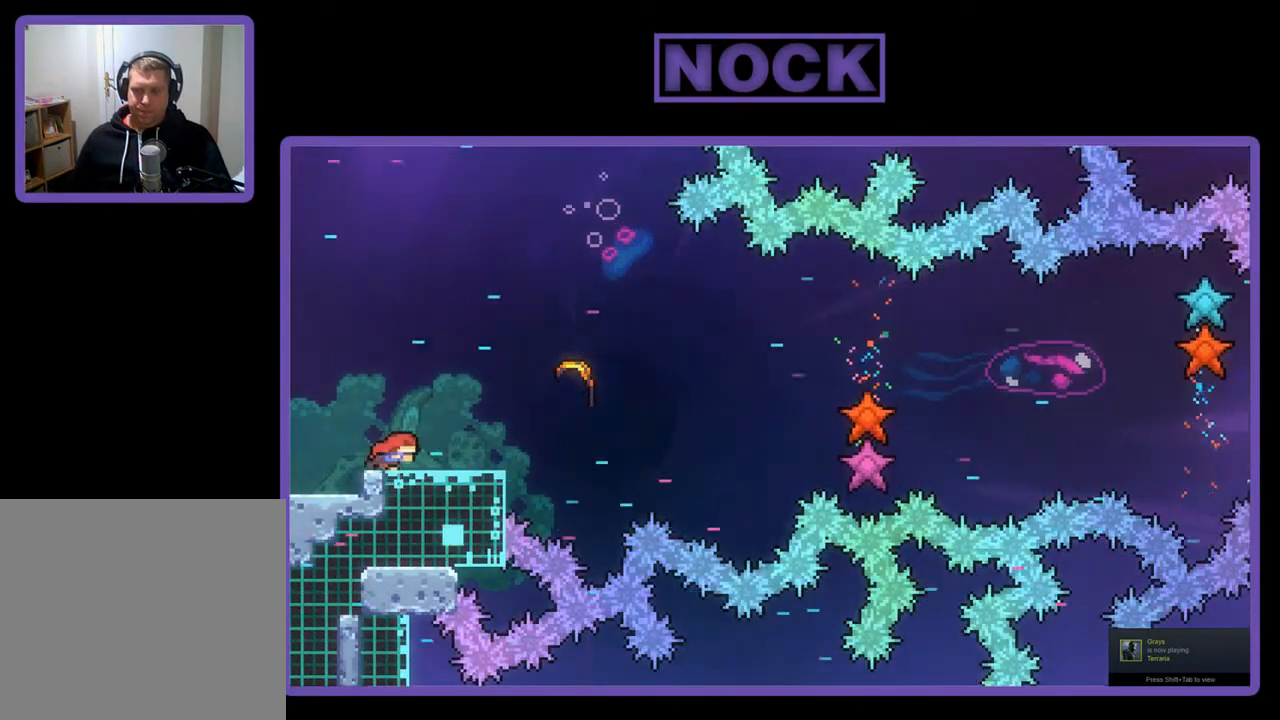
{"buttons": [], "left_stick": "up-right", "events": [[333, "CROSS", "down"], [500, "CROSS", "up"]]}
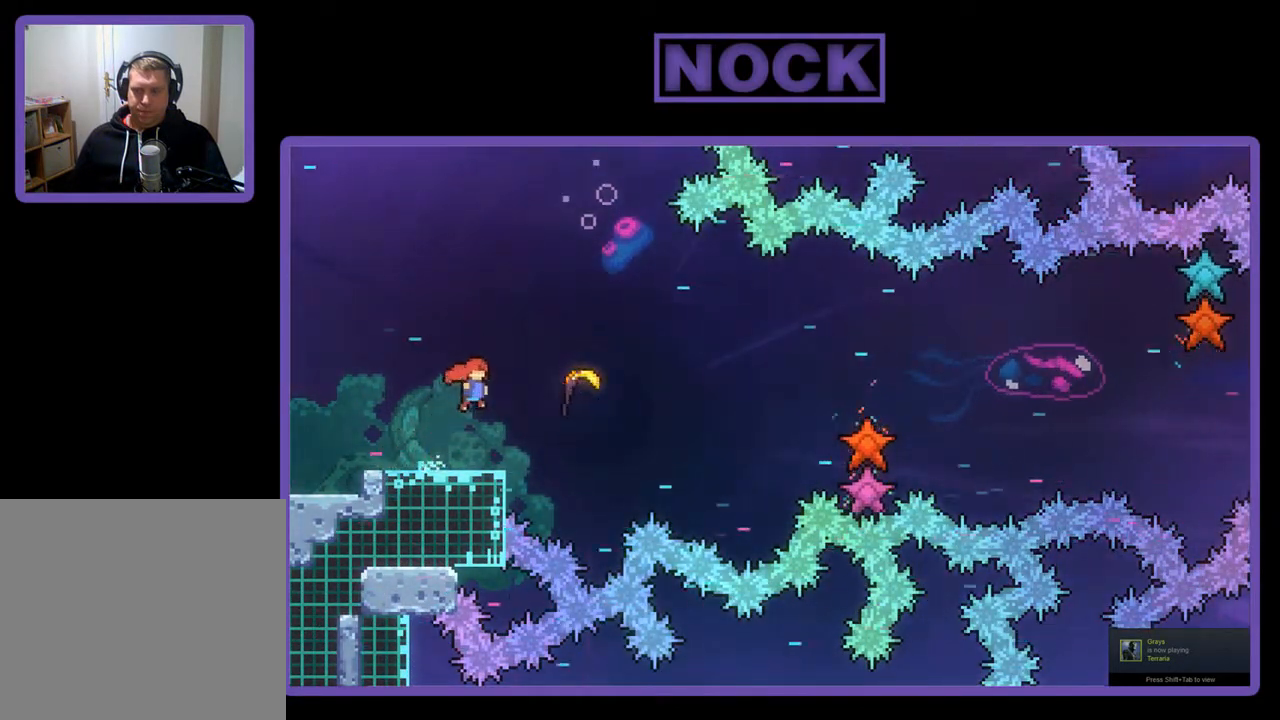
{"buttons": [], "left_stick": "right", "events": [[100, "CIRCLE", "down"], [100, "left_stick", "right"], [267, "CIRCLE", "up"]]}
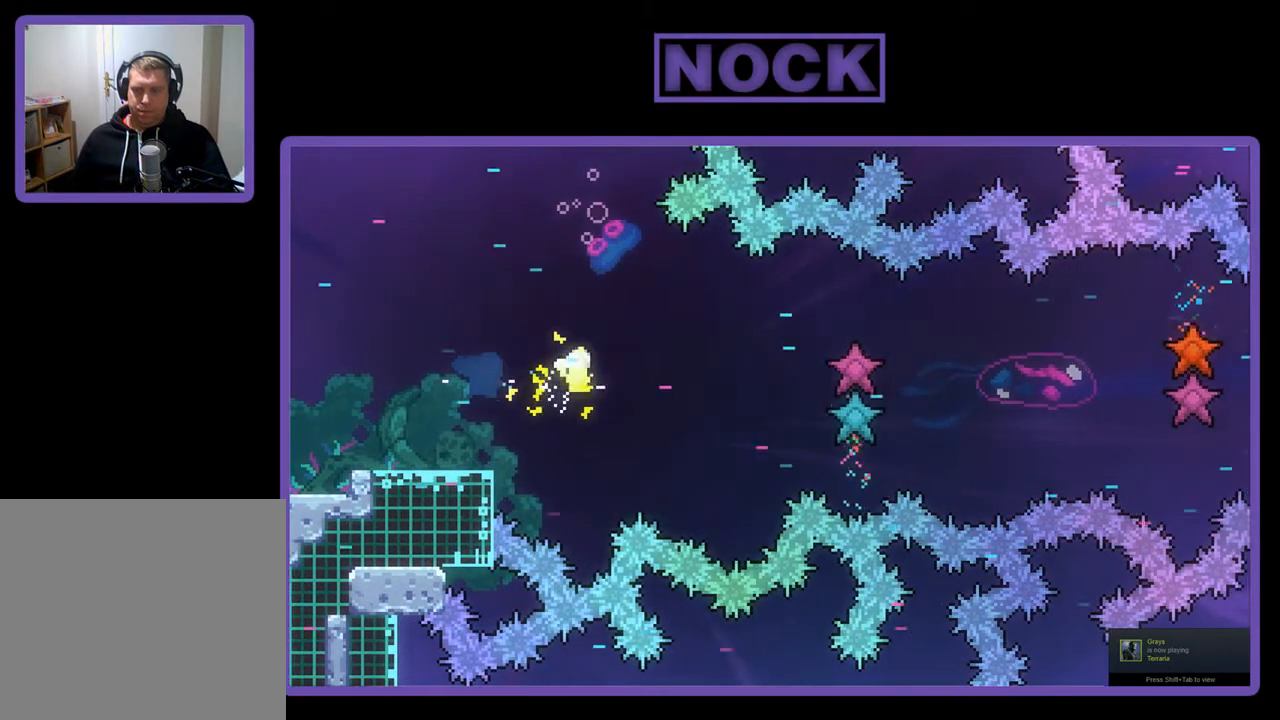
{"buttons": [], "left_stick": "right", "events": []}
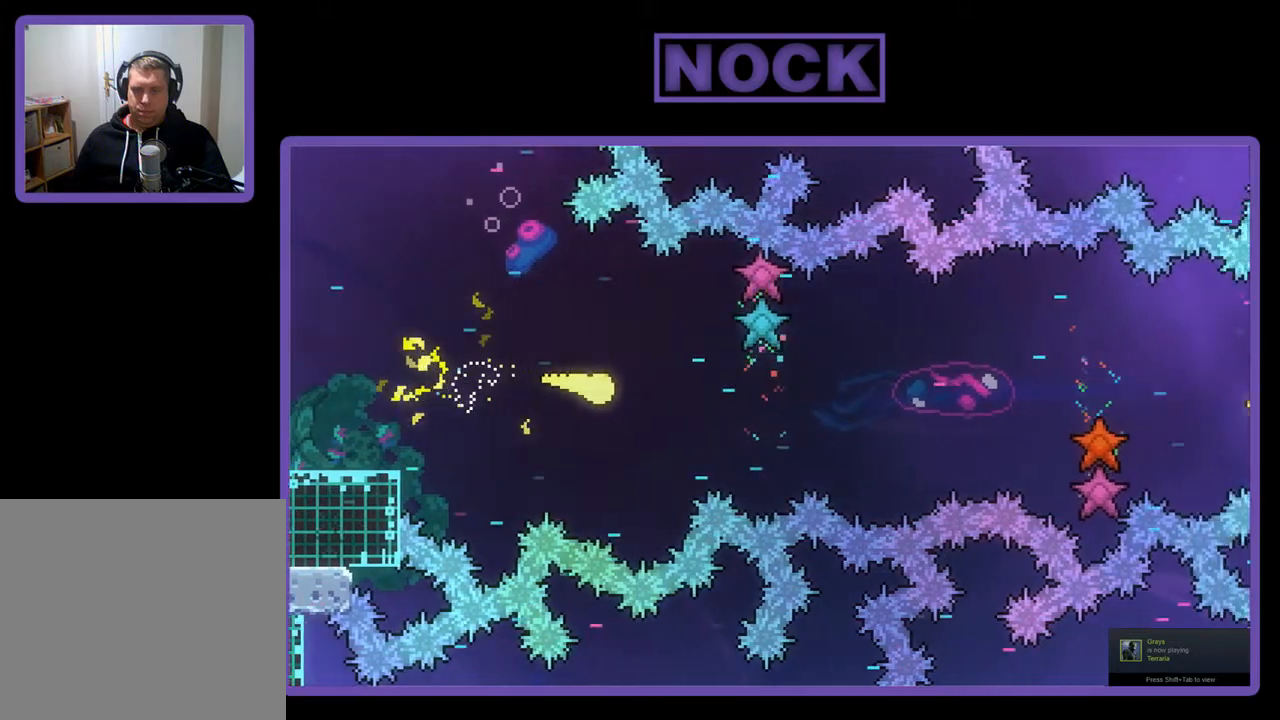
{"buttons": [], "left_stick": "right", "events": []}
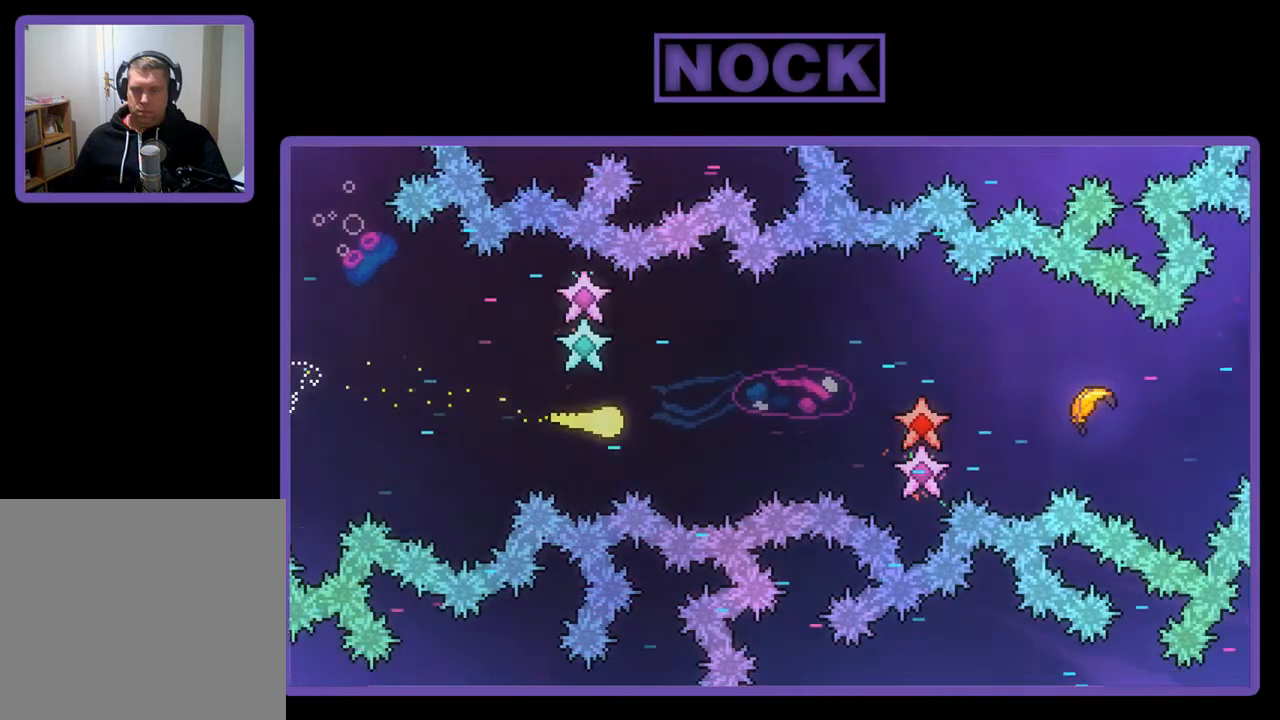
{"buttons": [], "left_stick": "right", "events": []}
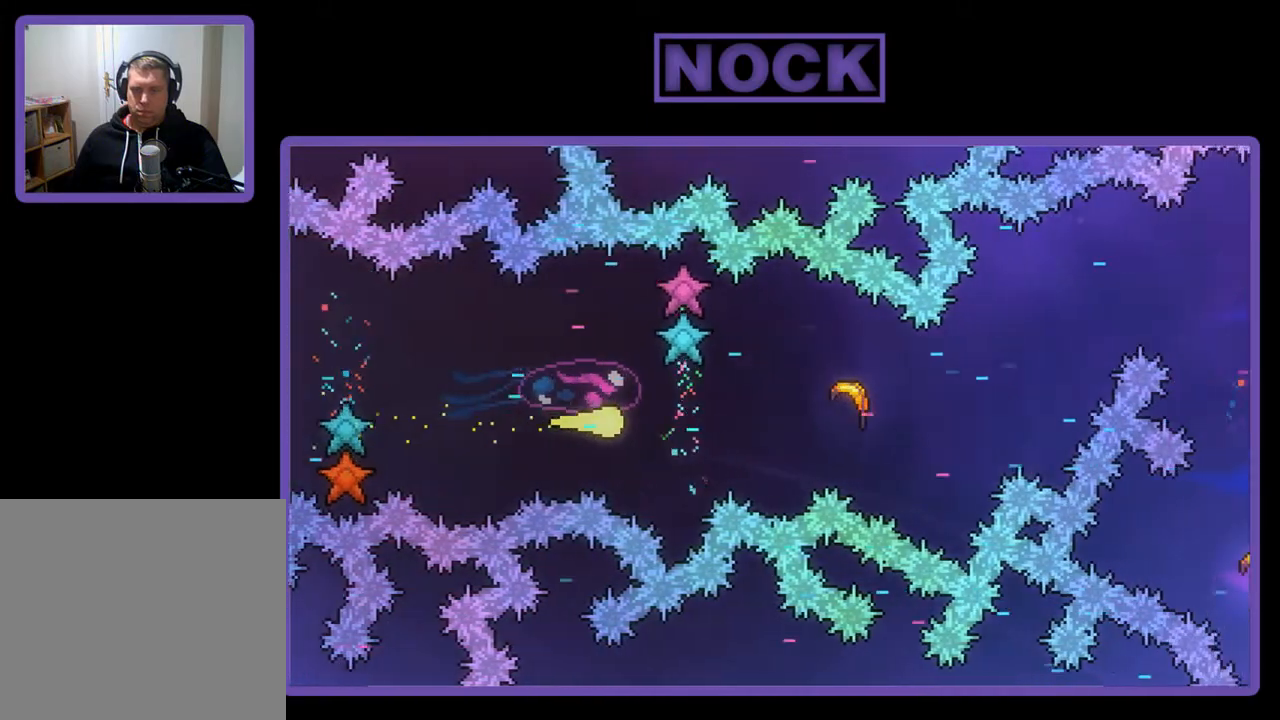
{"buttons": [], "left_stick": "right", "events": []}
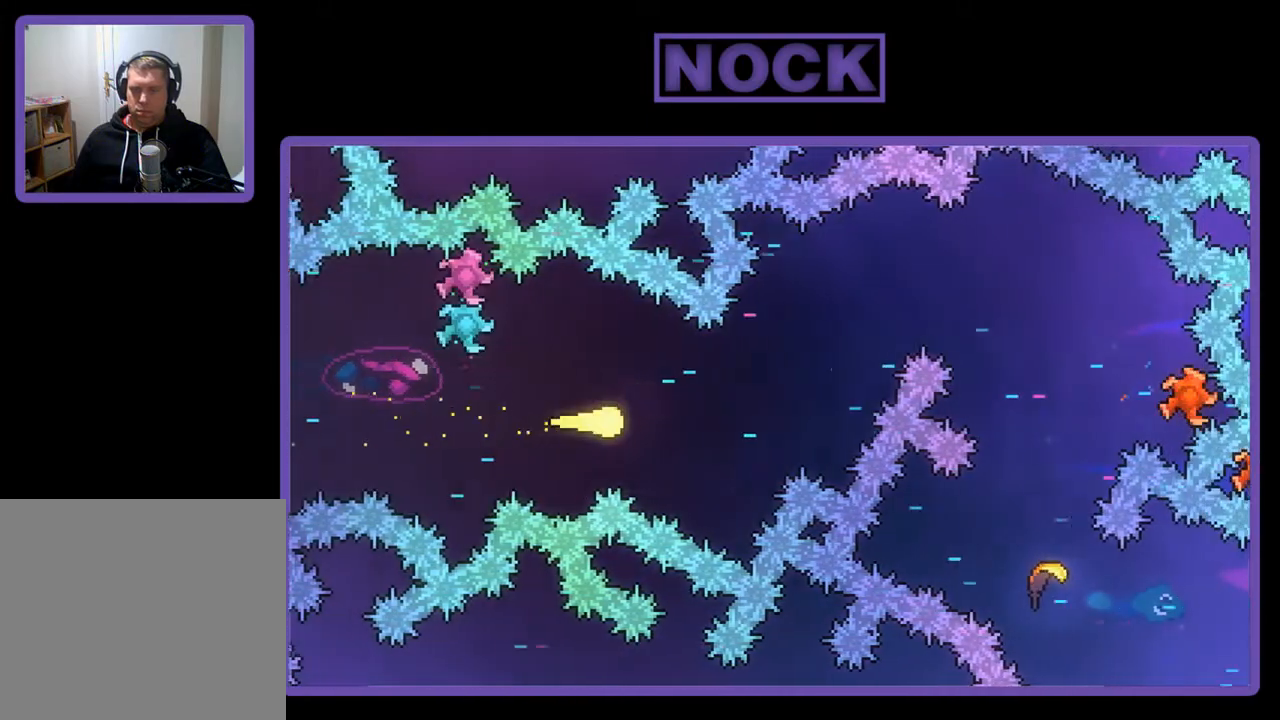
{"buttons": [], "left_stick": "up-right", "events": [[17, "left_stick", "up-right"]]}